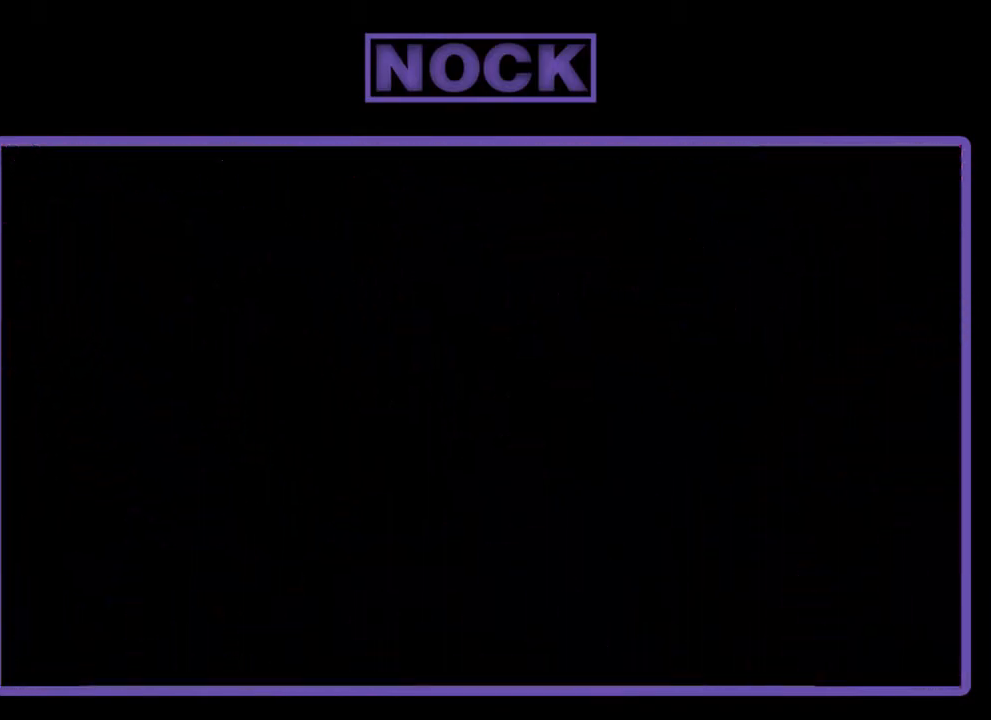
Gameplay with a controller (PlayStation layout); each line is a JSON object with the inputs held at the frame after it. "events" lists button and stick changes between this image and that frame as [ms after this image, input, new state], when the widget could be followed in between. Not read: left_stick.
{"buttons": ["R2", "DPAD_RIGHT"], "right_stick": "center", "events": [[450, "DPAD_RIGHT", "down"]]}
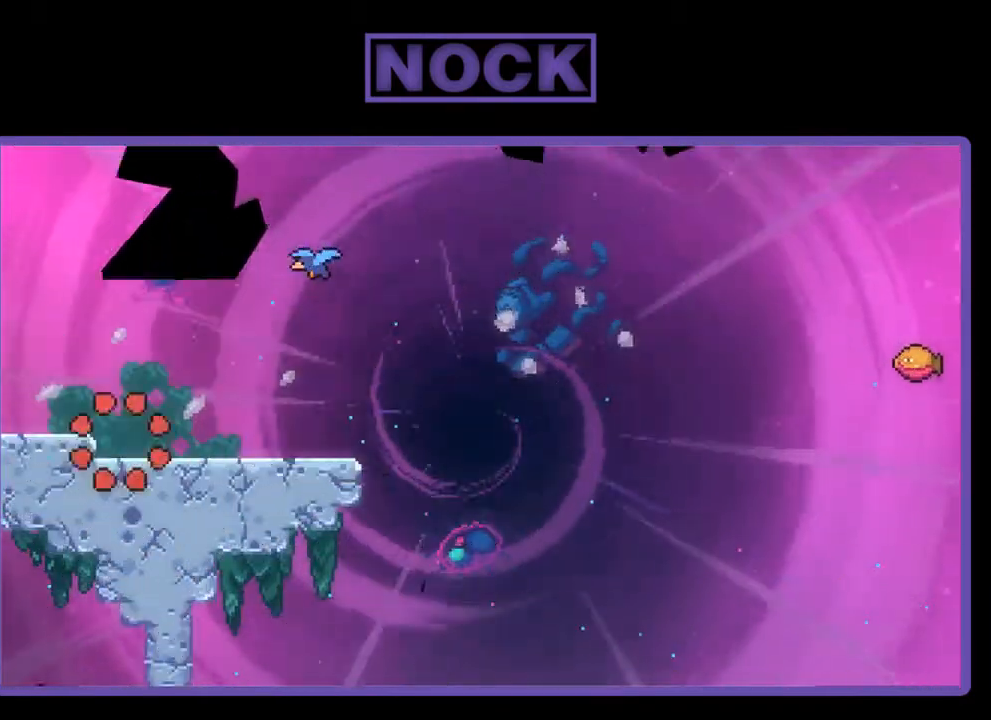
{"buttons": ["R2", "DPAD_RIGHT"], "right_stick": "center", "events": []}
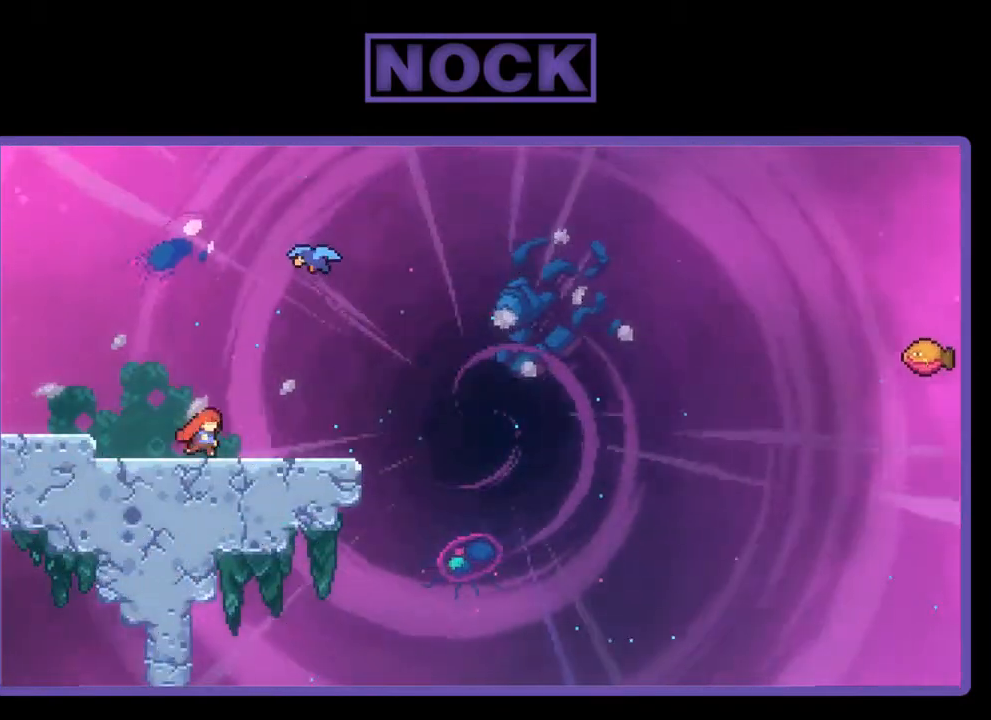
{"buttons": ["R2", "DPAD_UP"], "right_stick": "center", "events": [[17, "CROSS", "down"], [250, "CROSS", "up"], [250, "DPAD_RIGHT", "up"], [250, "DPAD_UP", "down"], [317, "CIRCLE", "down"], [483, "CIRCLE", "up"]]}
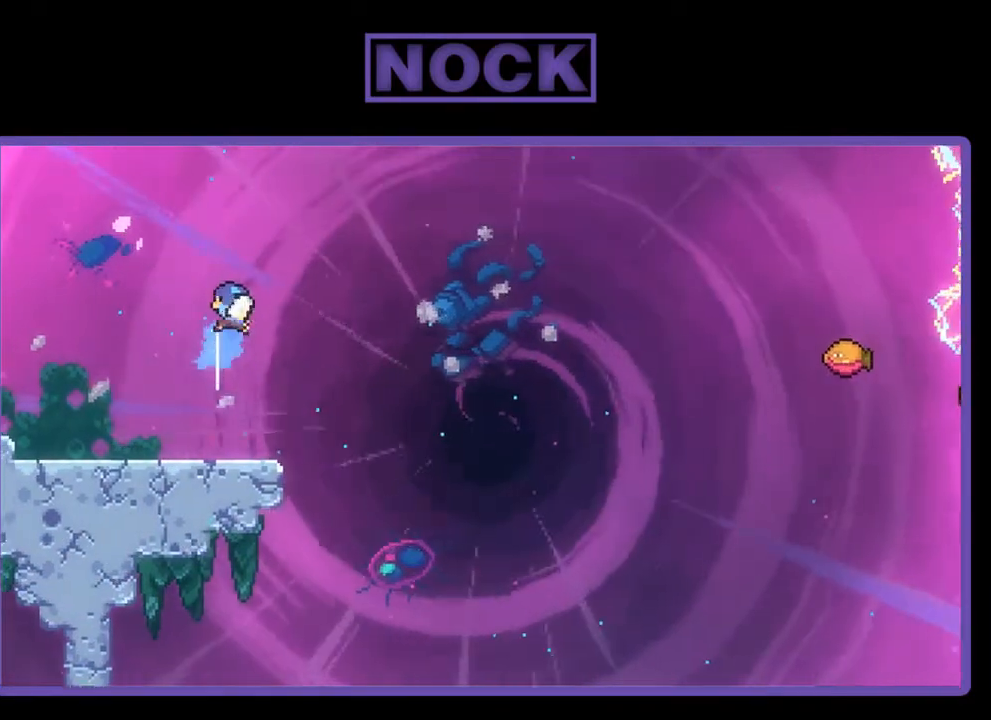
{"buttons": ["R2", "DPAD_RIGHT"], "right_stick": "center", "events": [[17, "DPAD_UP", "up"], [183, "DPAD_RIGHT", "down"]]}
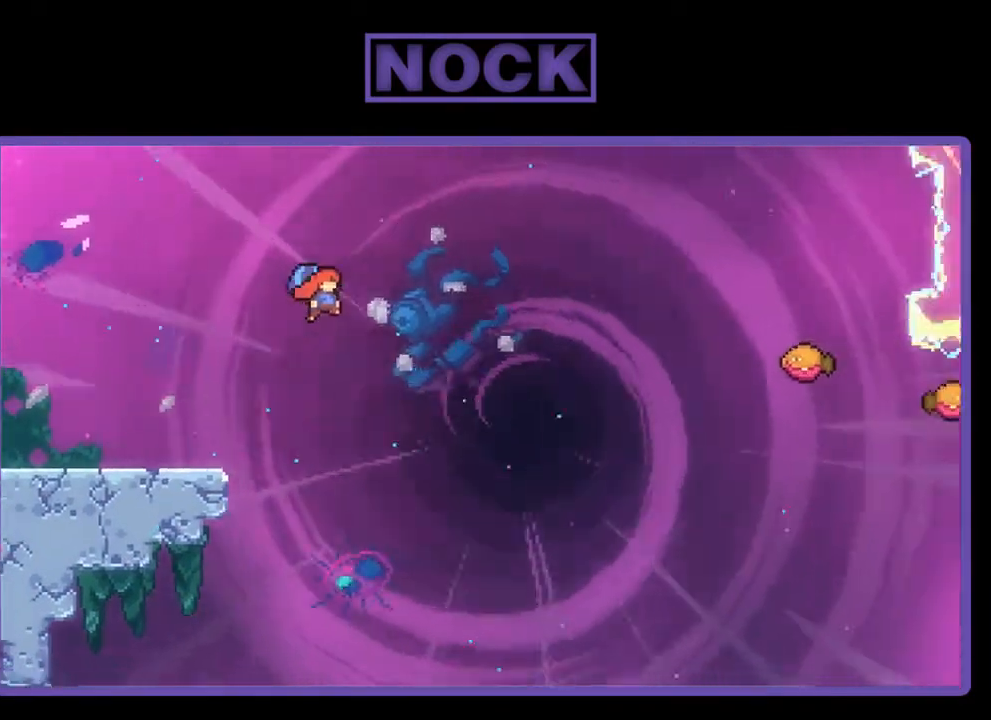
{"buttons": ["R2", "DPAD_UP", "DPAD_RIGHT"], "right_stick": "center", "events": [[217, "DPAD_UP", "down"], [317, "CIRCLE", "down"], [483, "CIRCLE", "up"]]}
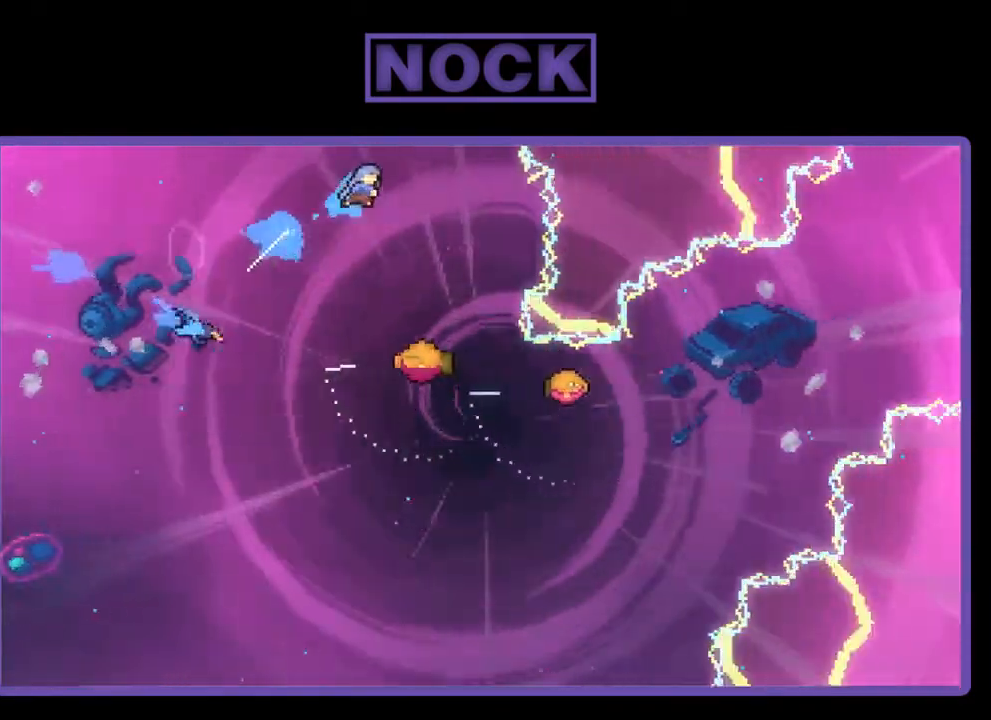
{"buttons": ["R2"], "right_stick": "center", "events": [[17, "DPAD_UP", "up"], [50, "DPAD_RIGHT", "up"]]}
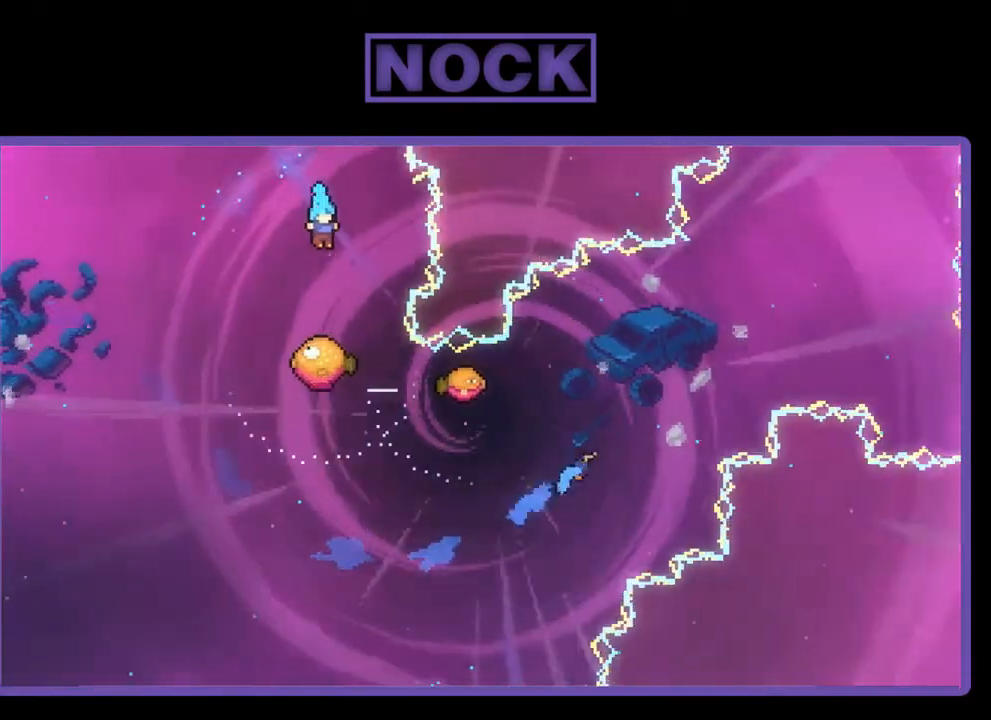
{"buttons": ["R2"], "right_stick": "center", "events": []}
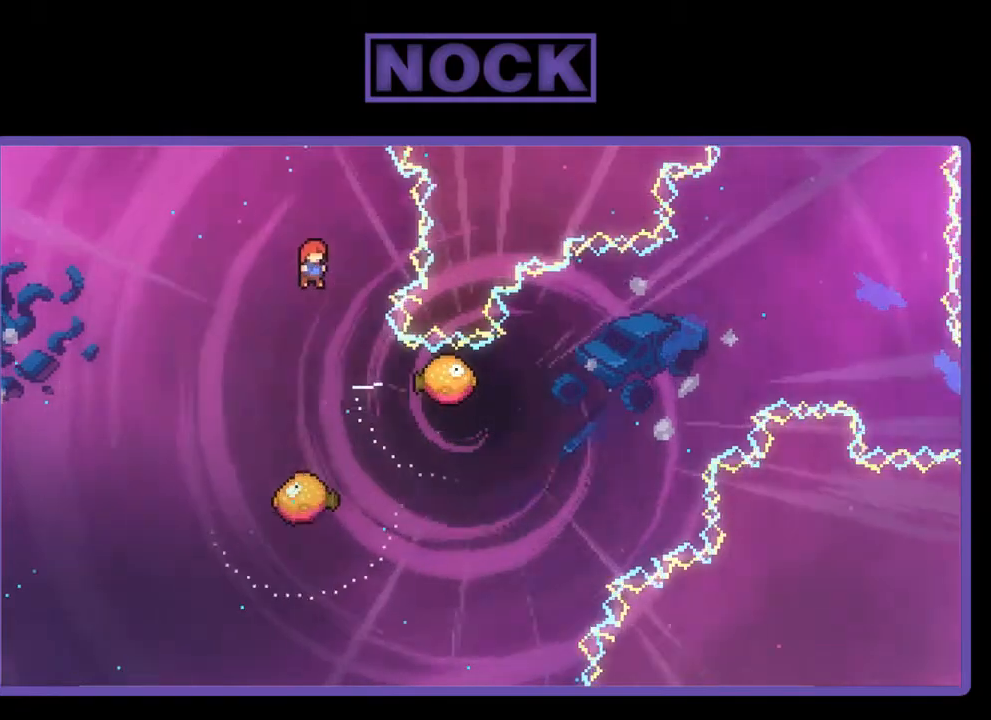
{"buttons": ["R2"], "right_stick": "center", "events": [[217, "DPAD_RIGHT", "down"], [350, "DPAD_RIGHT", "up"]]}
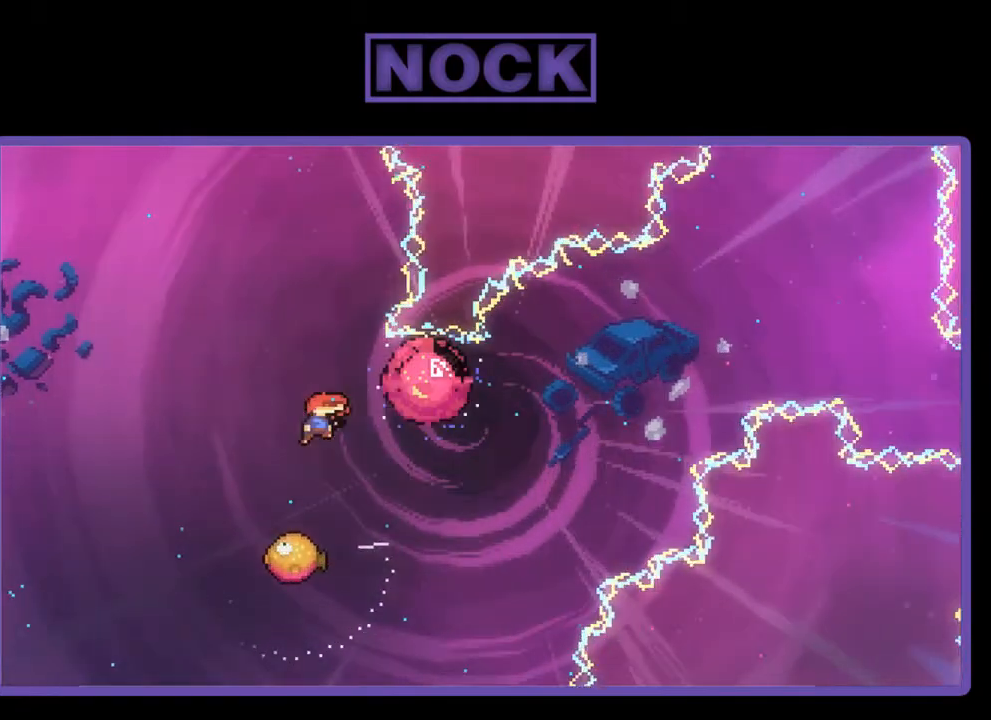
{"buttons": ["R2", "DPAD_LEFT"], "right_stick": "center", "events": [[450, "DPAD_LEFT", "down"]]}
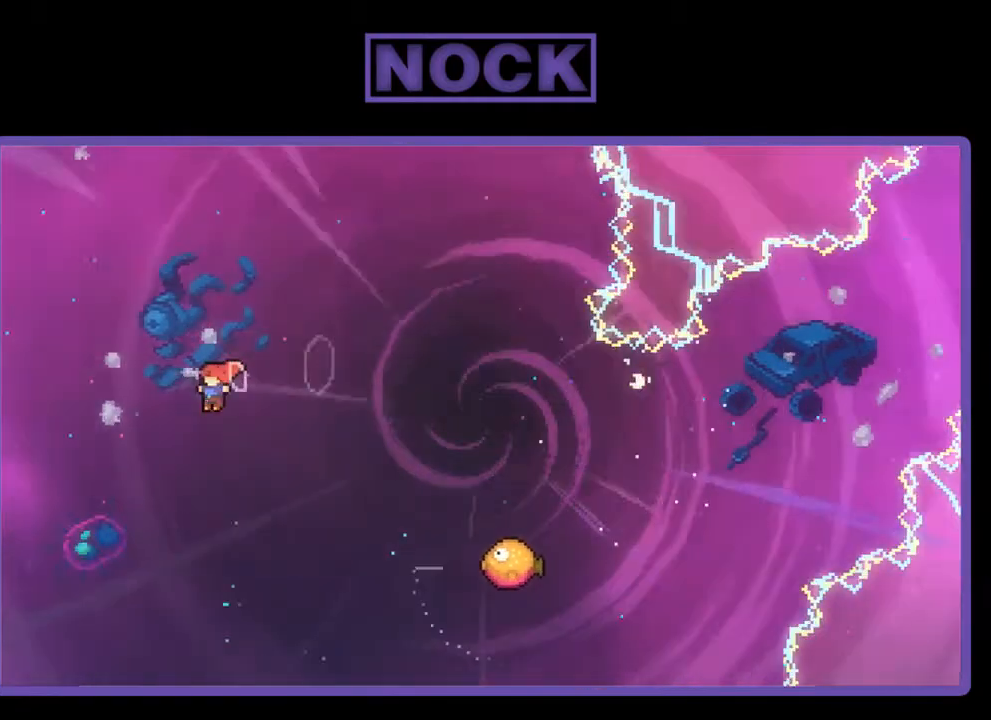
{"buttons": ["CIRCLE", "R2", "DPAD_UP", "DPAD_LEFT"], "right_stick": "center", "events": [[50, "DPAD_UP", "down"], [83, "CIRCLE", "down"]]}
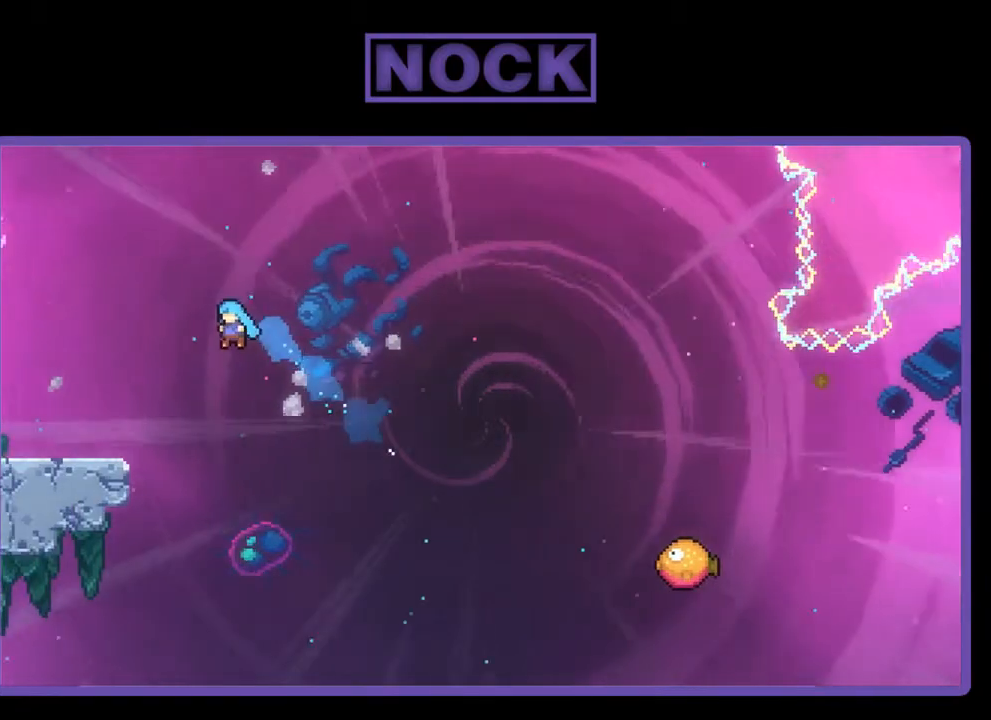
{"buttons": ["CIRCLE", "R2", "DPAD_UP", "DPAD_LEFT"], "right_stick": "center", "events": []}
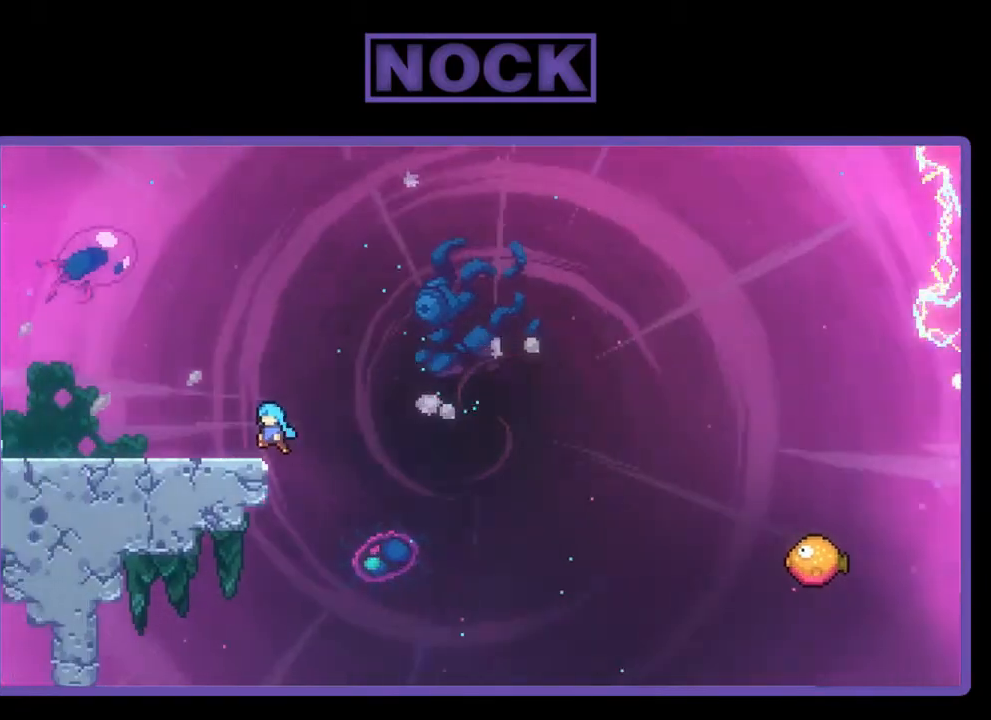
{"buttons": ["R2", "DPAD_LEFT"], "right_stick": "center", "events": [[50, "CIRCLE", "up"], [217, "CROSS", "down"], [283, "CROSS", "up"], [317, "DPAD_UP", "up"]]}
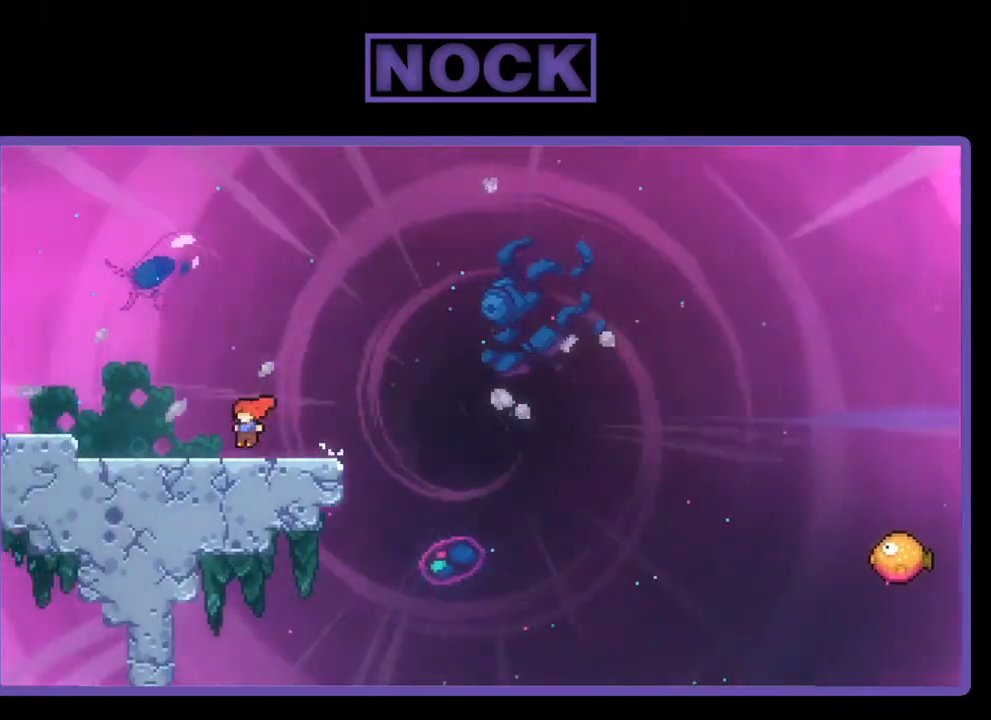
{"buttons": ["R2", "DPAD_DOWN", "DPAD_RIGHT"], "right_stick": "center", "events": [[117, "DPAD_LEFT", "up"], [250, "CROSS", "down"], [417, "CROSS", "up"], [450, "DPAD_DOWN", "down"], [450, "DPAD_RIGHT", "down"]]}
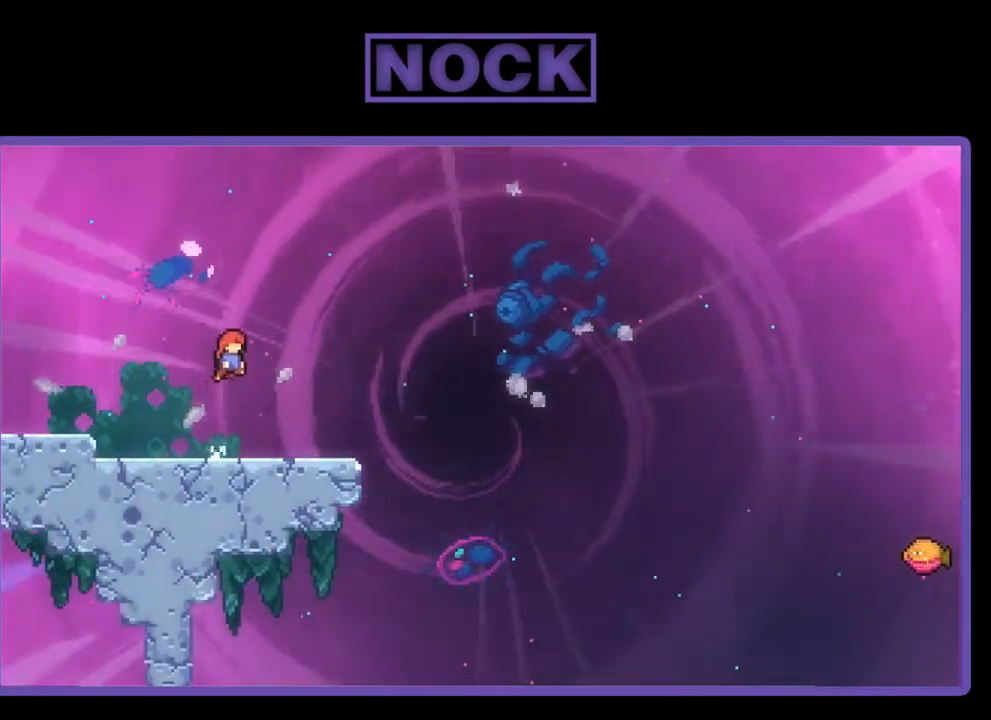
{"buttons": ["CROSS", "R2", "DPAD_DOWN", "DPAD_RIGHT"], "right_stick": "center", "events": [[183, "CIRCLE", "down"], [283, "CIRCLE", "up"], [383, "CROSS", "down"]]}
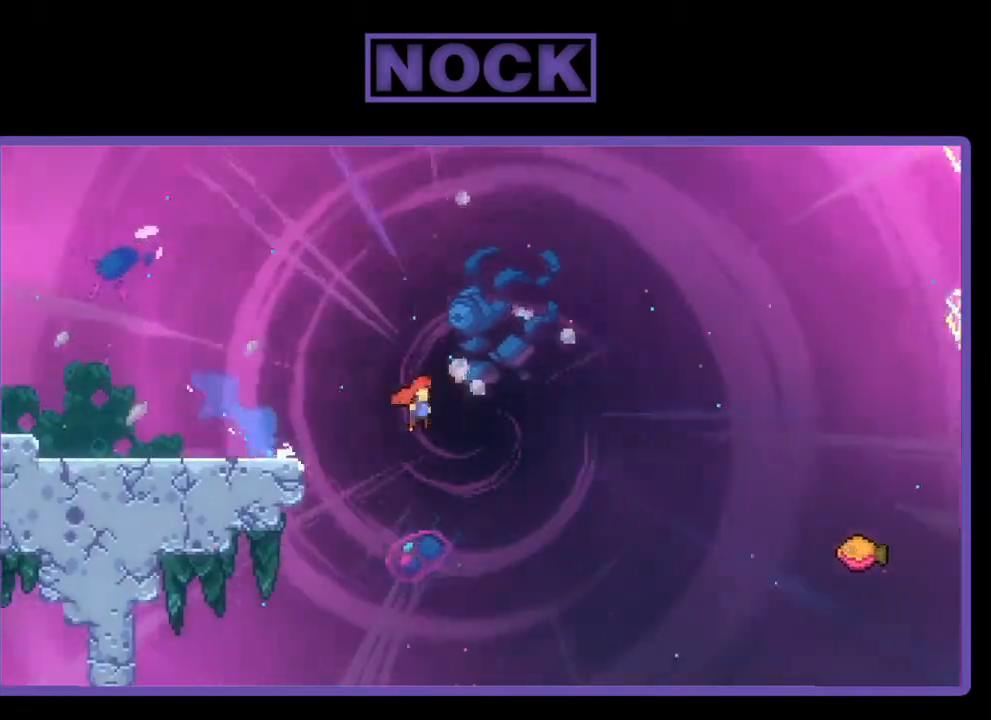
{"buttons": ["CIRCLE", "R2", "DPAD_UP", "DPAD_RIGHT"], "right_stick": "center", "events": [[17, "DPAD_DOWN", "up"], [217, "DPAD_UP", "down"], [250, "CROSS", "up"], [383, "CIRCLE", "down"]]}
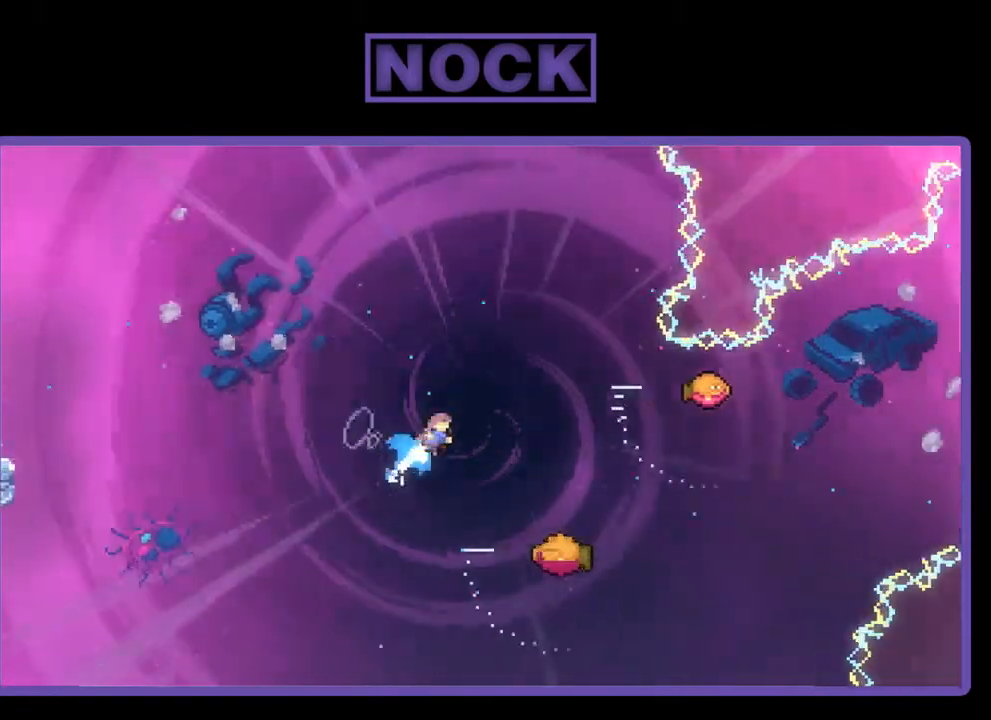
{"buttons": ["R2", "DPAD_RIGHT"], "right_stick": "center", "events": [[17, "CIRCLE", "up"], [83, "DPAD_RIGHT", "up"], [217, "DPAD_UP", "up"], [450, "DPAD_RIGHT", "down"]]}
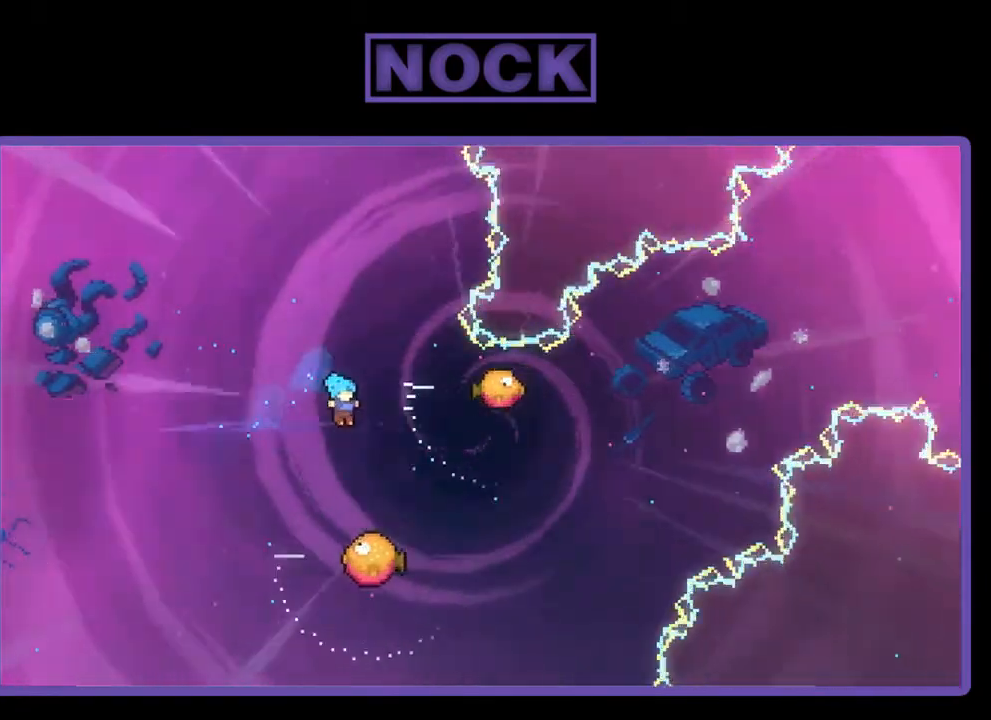
{"buttons": ["R2"], "right_stick": "center", "events": [[283, "DPAD_RIGHT", "up"]]}
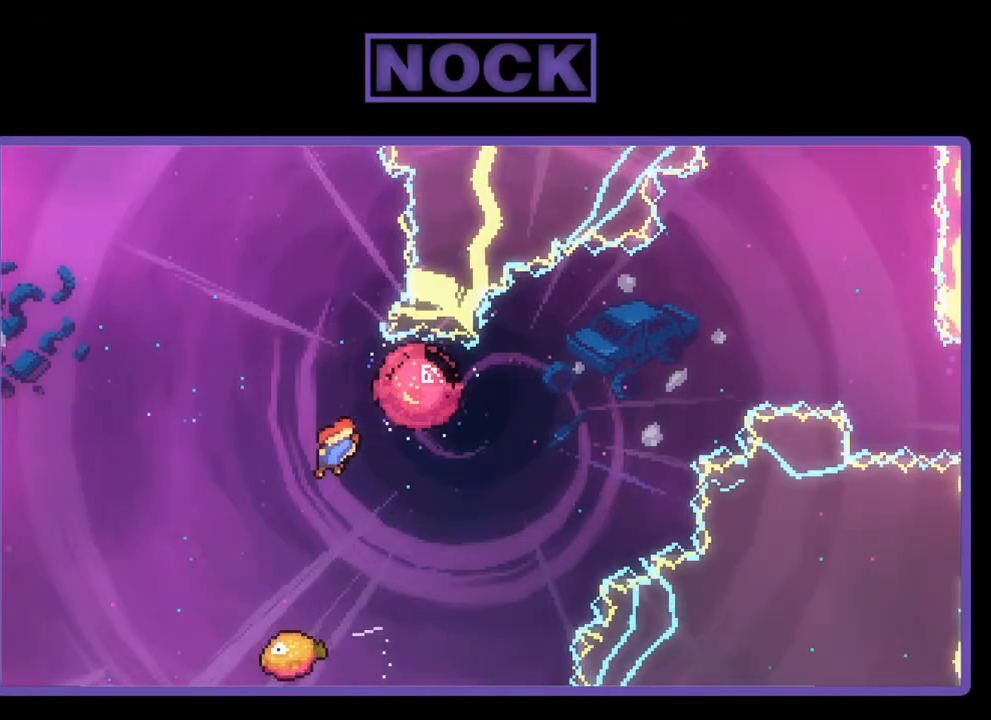
{"buttons": ["R2", "DPAD_UP", "DPAD_LEFT"], "right_stick": "center", "events": [[150, "DPAD_LEFT", "down"], [150, "DPAD_UP", "down"], [283, "DPAD_LEFT", "up"], [350, "DPAD_RIGHT", "down"], [383, "DPAD_RIGHT", "up"], [450, "DPAD_LEFT", "down"]]}
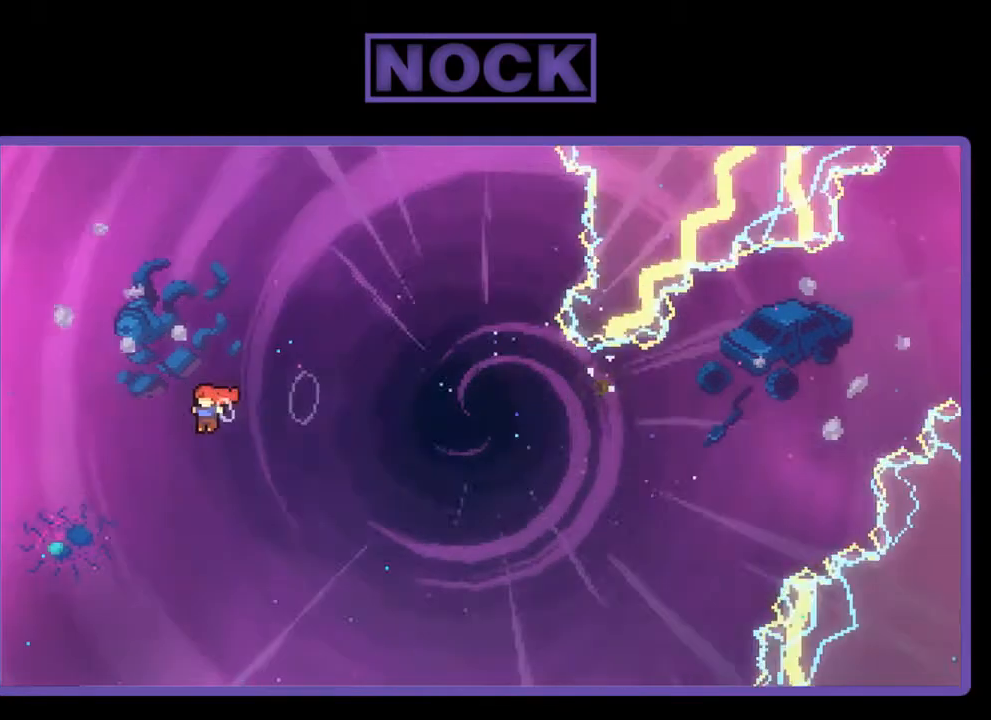
{"buttons": ["CIRCLE", "R2", "DPAD_UP", "DPAD_LEFT"], "right_stick": "center", "events": [[17, "CIRCLE", "down"]]}
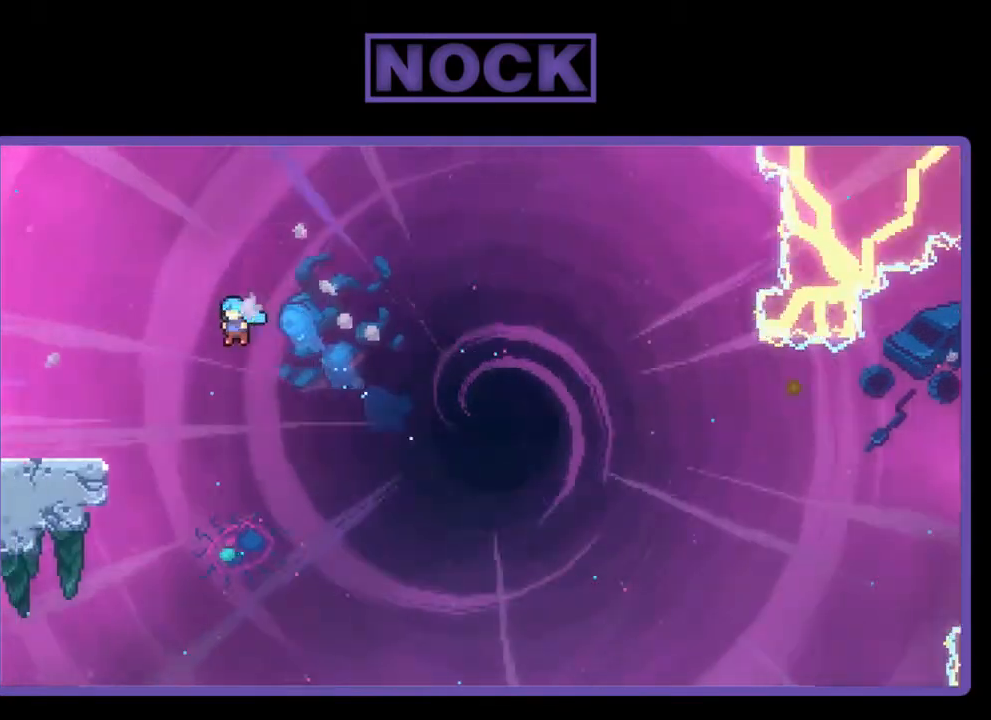
{"buttons": ["CIRCLE", "R2", "DPAD_UP", "DPAD_LEFT"], "right_stick": "center", "events": []}
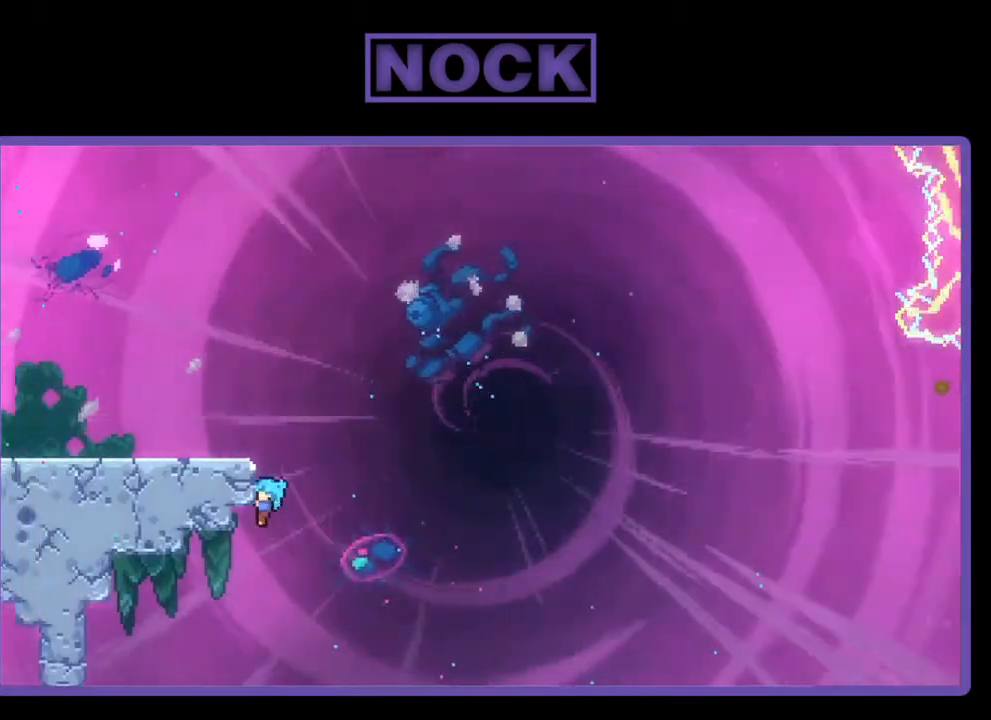
{"buttons": ["CROSS", "R2", "DPAD_UP", "DPAD_LEFT"], "right_stick": "center", "events": [[83, "CIRCLE", "up"], [183, "CROSS", "down"]]}
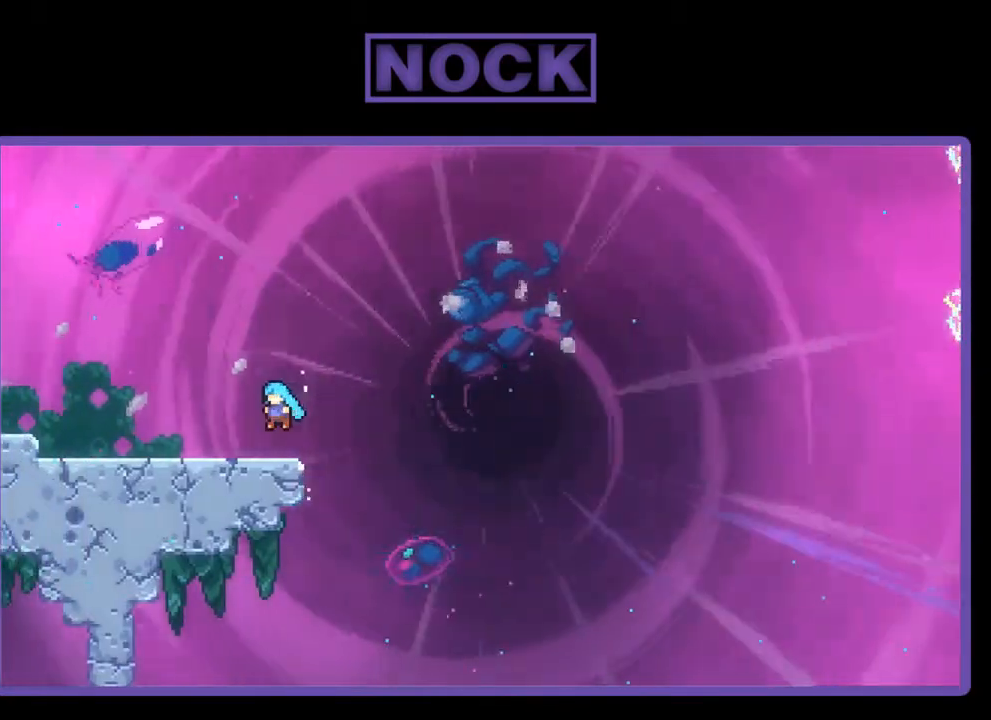
{"buttons": ["R2"], "right_stick": "center", "events": [[17, "CROSS", "up"], [183, "DPAD_UP", "up"], [183, "R2", "up"], [217, "DPAD_LEFT", "up"], [483, "R2", "down"]]}
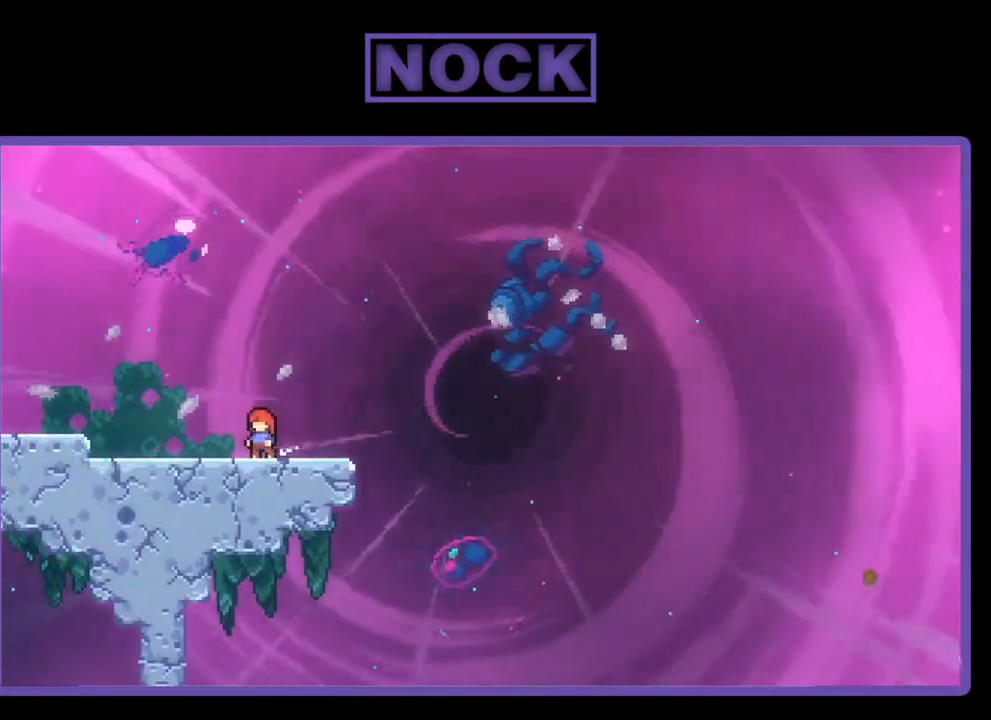
{"buttons": ["R2"], "right_stick": "center", "events": [[83, "CROSS", "down"], [283, "CROSS", "up"]]}
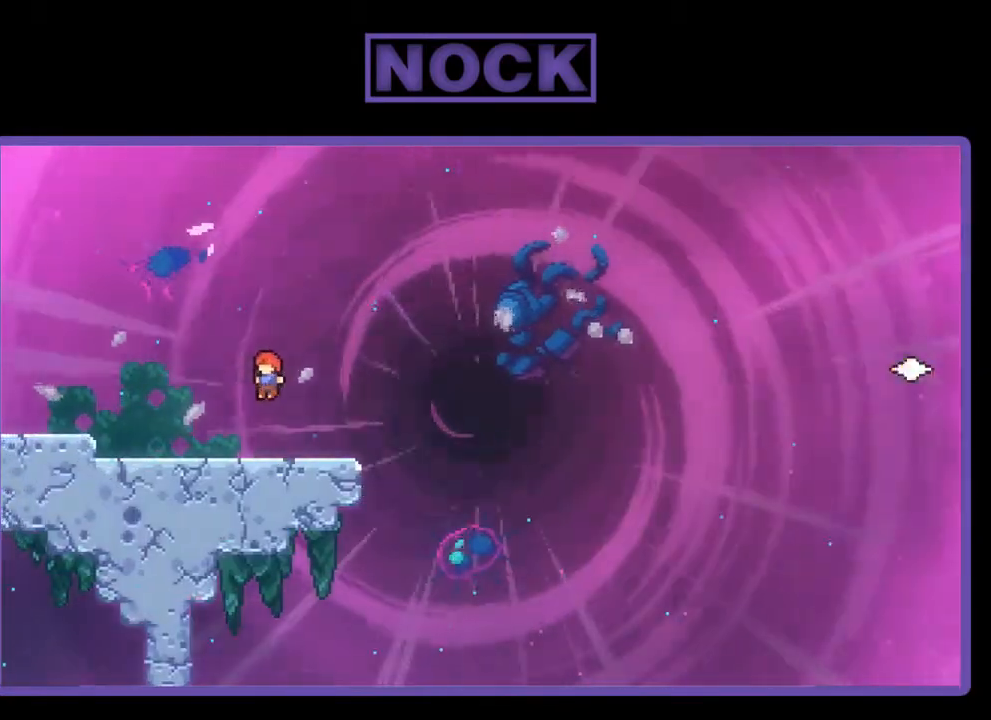
{"buttons": ["CROSS", "R2", "DPAD_RIGHT"], "right_stick": "center", "events": [[17, "DPAD_DOWN", "down"], [50, "DPAD_RIGHT", "down"], [83, "CIRCLE", "down"], [217, "CIRCLE", "up"], [283, "CROSS", "down"], [383, "DPAD_DOWN", "up"]]}
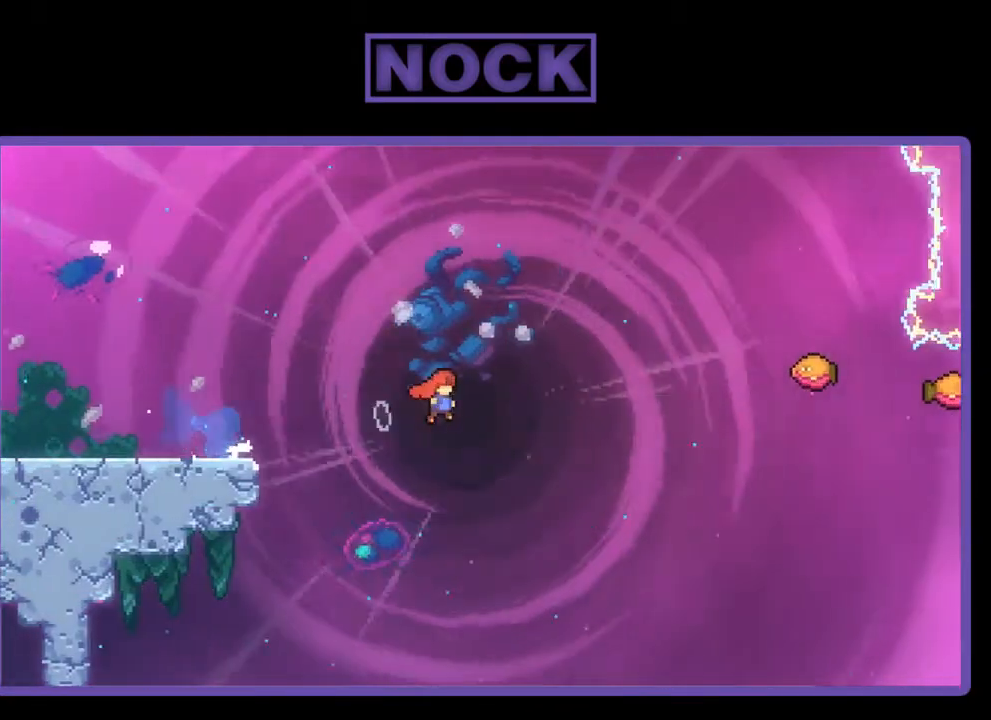
{"buttons": ["CIRCLE", "R2", "DPAD_UP", "DPAD_RIGHT"], "right_stick": "center", "events": [[17, "DPAD_UP", "down"], [50, "CROSS", "up"], [117, "CIRCLE", "down"]]}
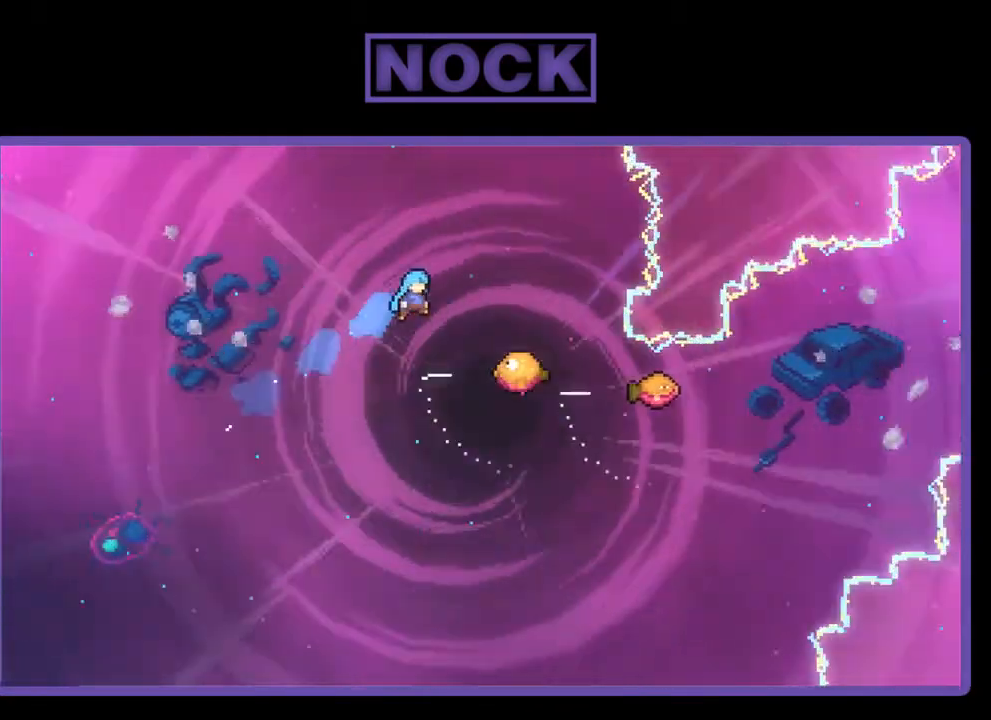
{"buttons": ["R2"], "right_stick": "center", "events": [[317, "CIRCLE", "up"], [350, "DPAD_RIGHT", "up"], [383, "DPAD_UP", "up"]]}
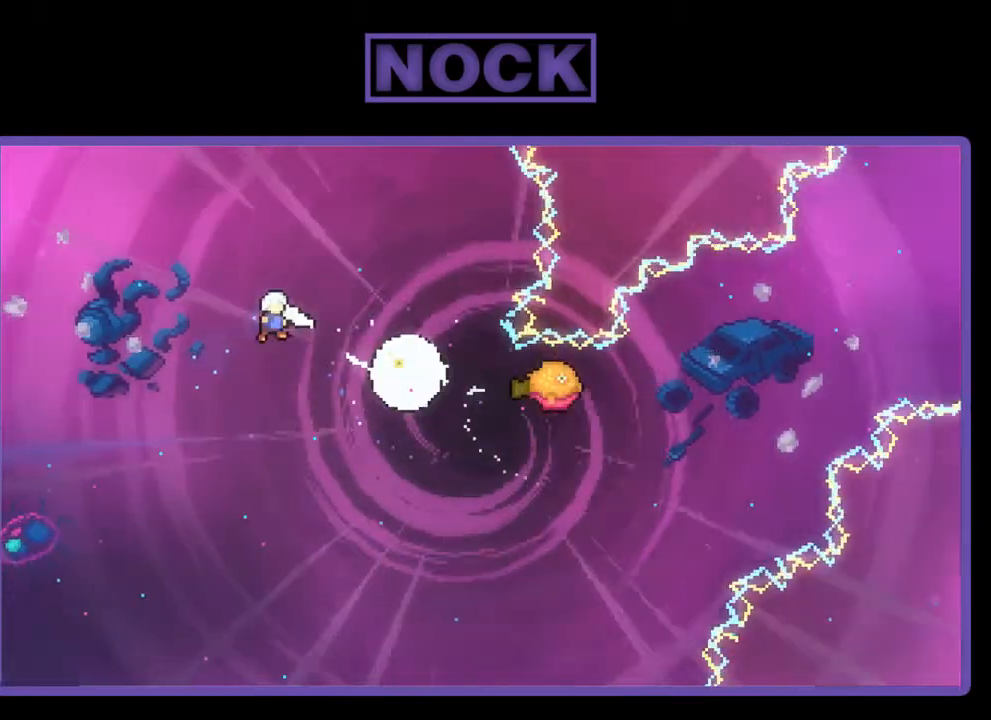
{"buttons": ["R2", "DPAD_UP", "DPAD_LEFT"], "right_stick": "center", "events": [[83, "DPAD_RIGHT", "down"], [183, "DPAD_RIGHT", "up"], [350, "DPAD_LEFT", "down"], [483, "DPAD_UP", "down"]]}
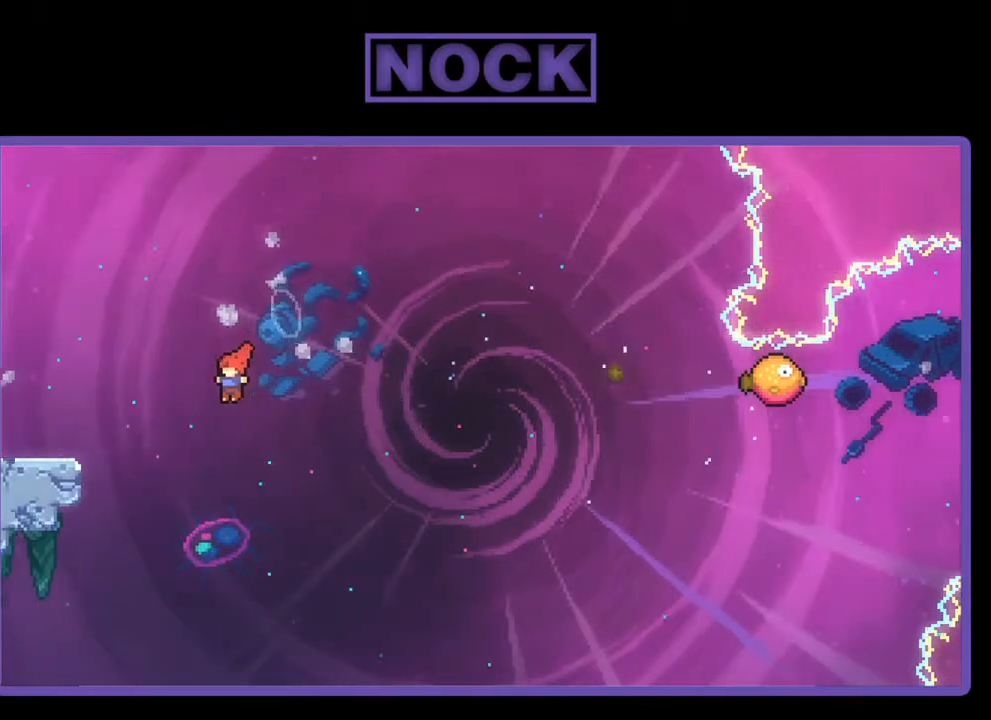
{"buttons": ["R2", "DPAD_UP", "DPAD_LEFT"], "right_stick": "center", "events": [[17, "CIRCLE", "down"], [350, "CIRCLE", "up"], [450, "DPAD_UP", "up"], [483, "DPAD_UP", "down"]]}
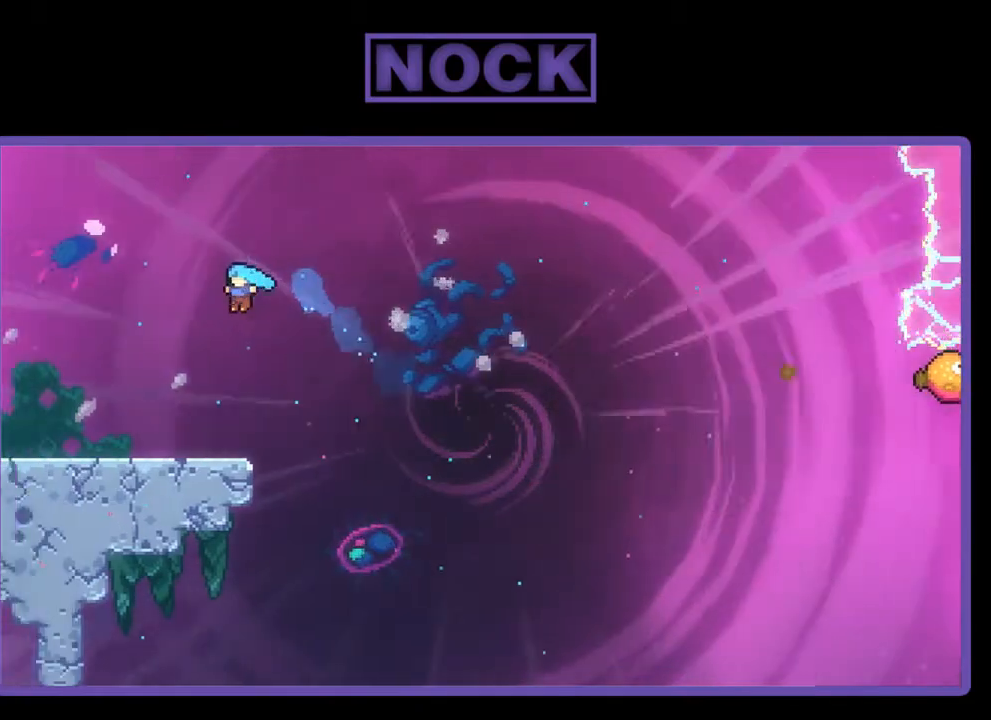
{"buttons": [], "right_stick": "center", "events": [[117, "R2", "up"], [183, "DPAD_UP", "up"], [350, "DPAD_LEFT", "up"]]}
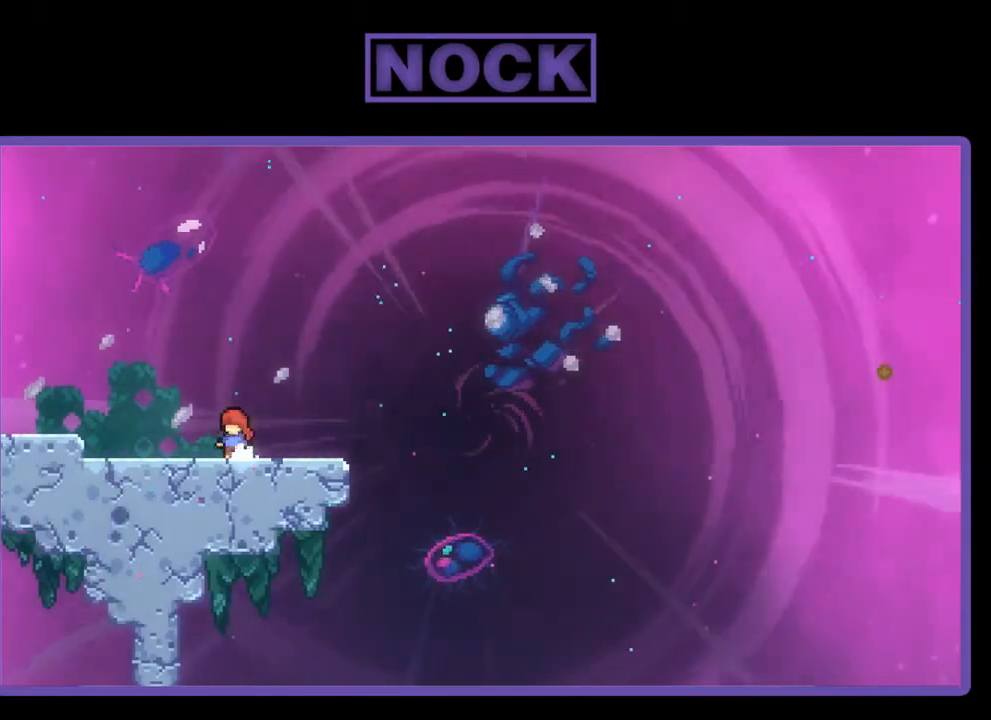
{"buttons": ["CROSS", "R2"], "right_stick": "center", "events": [[17, "R2", "down"], [50, "DPAD_RIGHT", "down"], [150, "DPAD_RIGHT", "up"], [383, "CROSS", "down"]]}